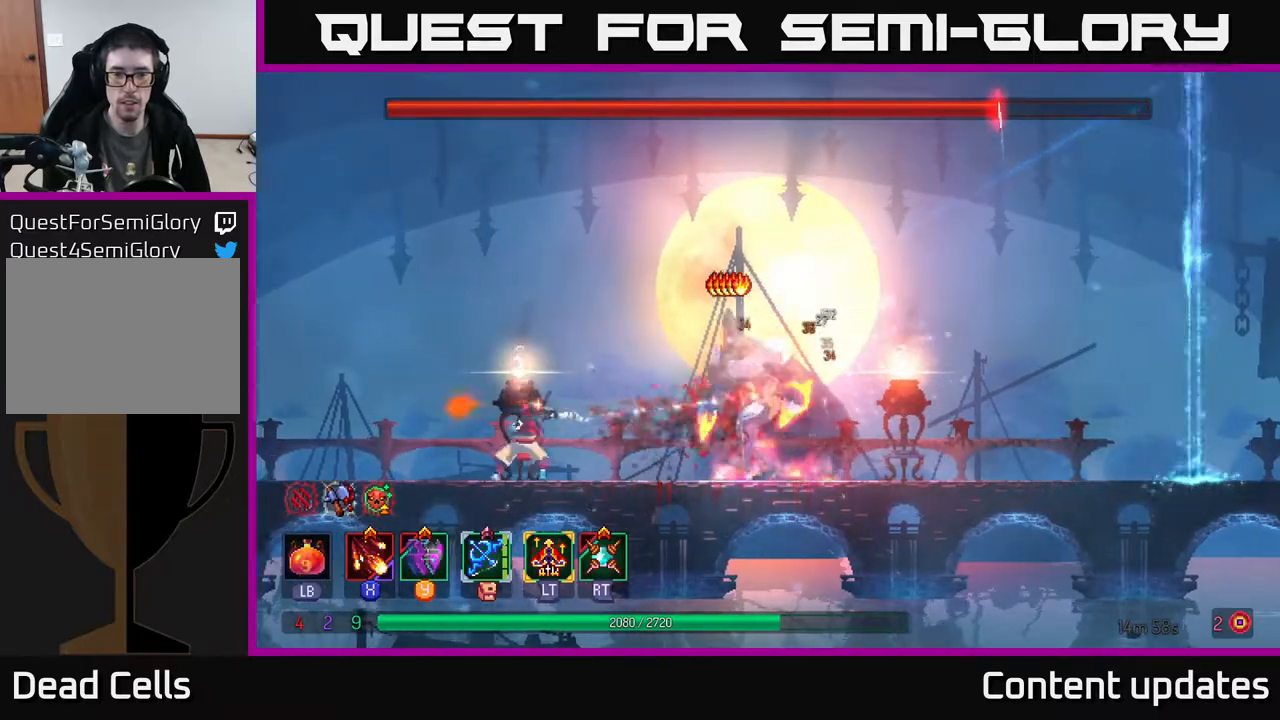
Gameplay with a controller (Xbox layout); each line is a JSON object with the inputs held at the frame after it. "events" lists button and stick changes between this image and that frame as [ms after this image, input, new state], when the widget could be followed in between.
{"buttons": [], "left_stick": "center", "right_stick": "center", "events": [[167, "X", "up"]]}
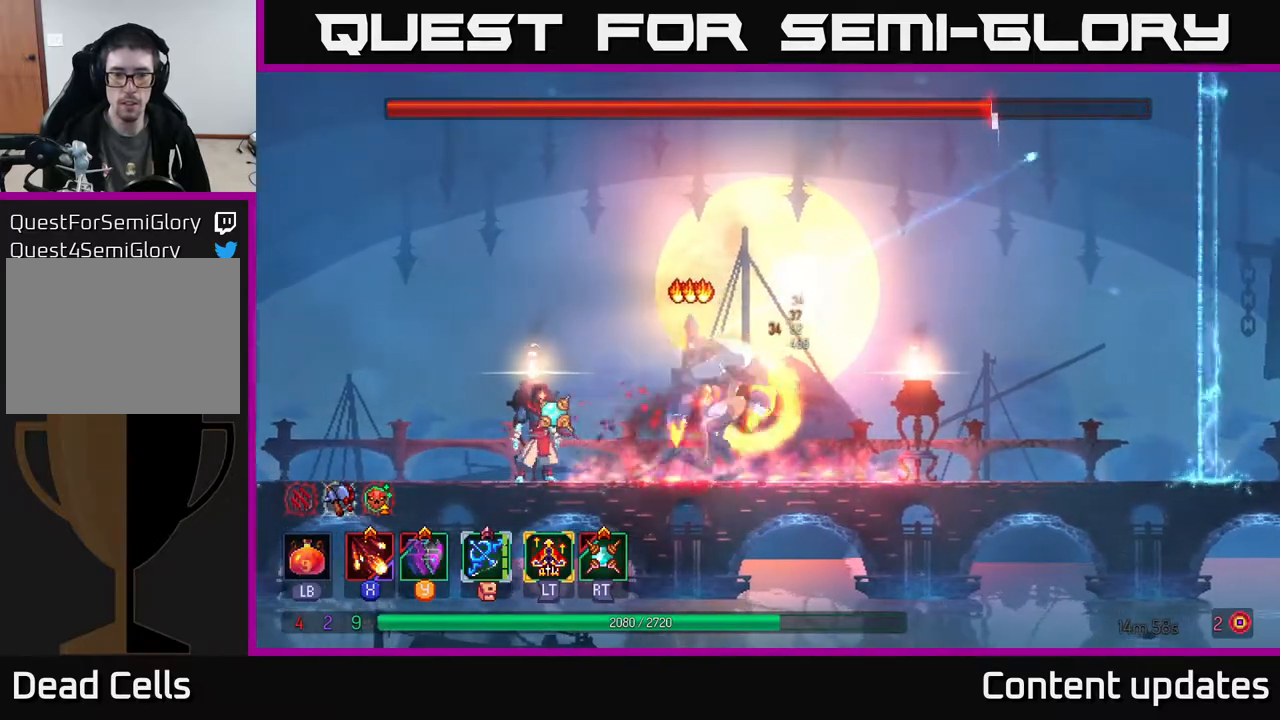
{"buttons": [], "left_stick": "left", "right_stick": "center", "events": [[17, "R2", "down"], [67, "R2", "up"], [283, "left_stick", "left"]]}
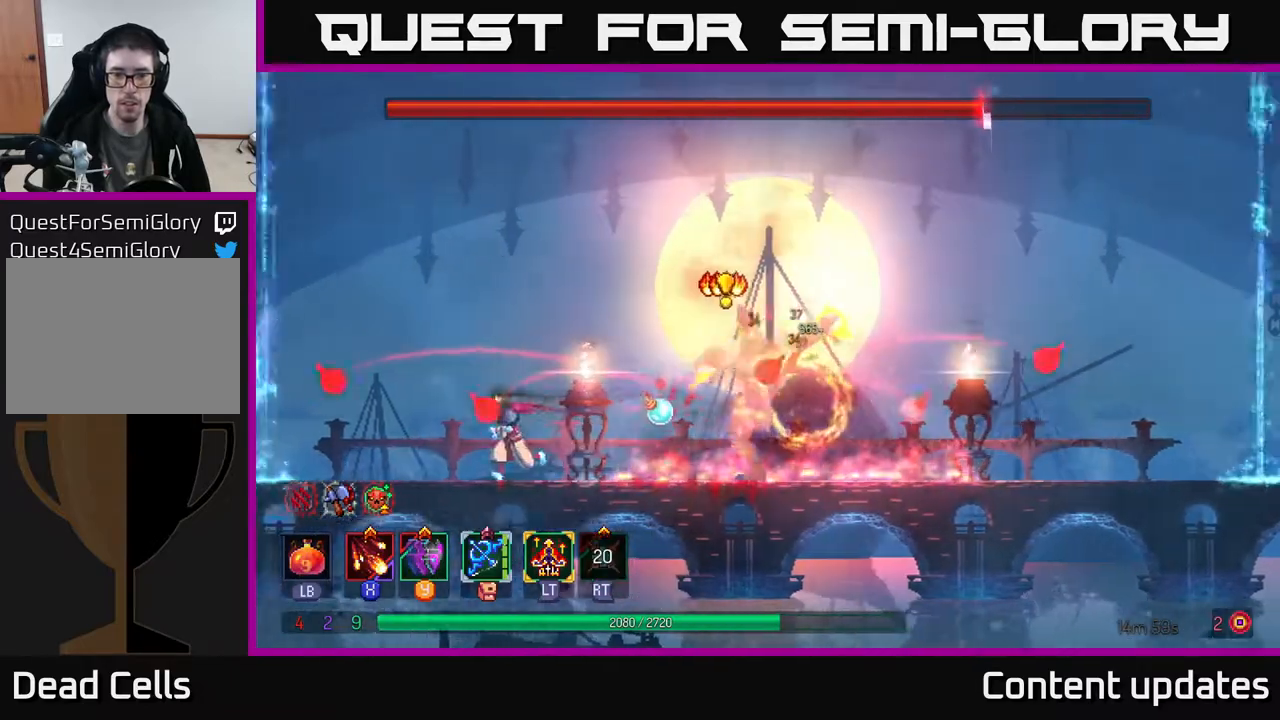
{"buttons": ["X"], "left_stick": "right", "right_stick": "center", "events": [[317, "left_stick", "right"], [350, "X", "down"]]}
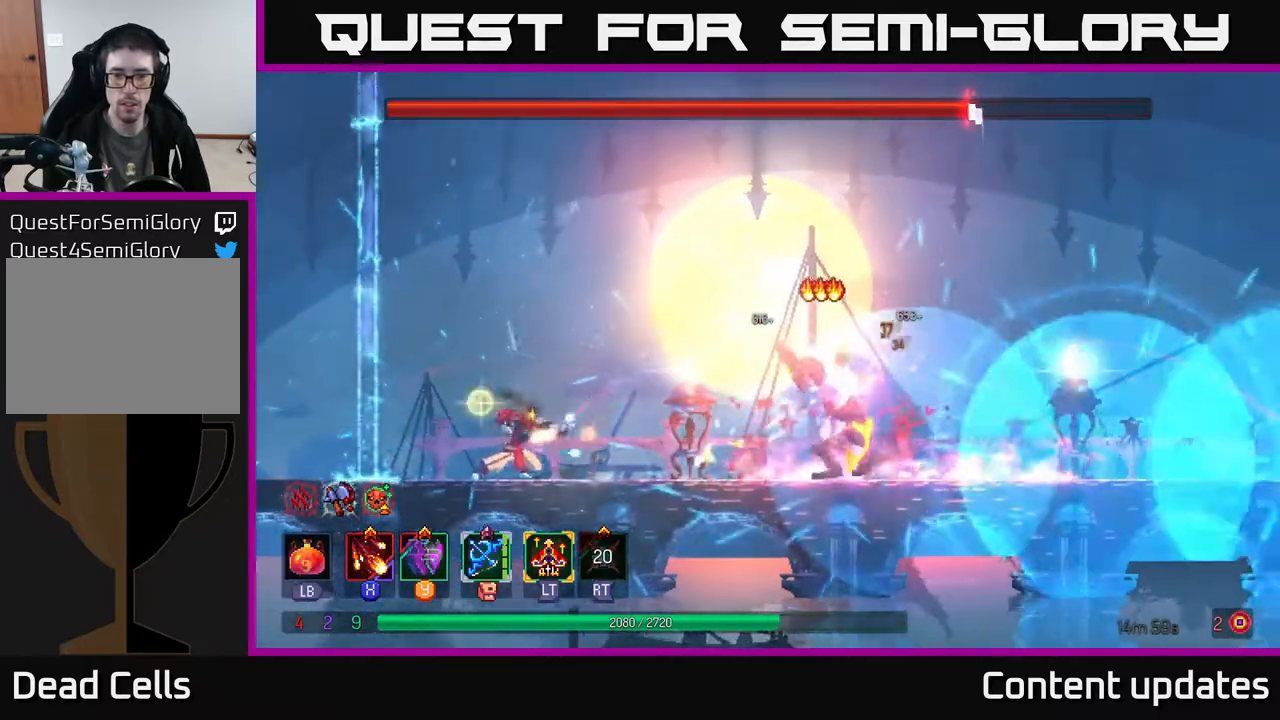
{"buttons": ["X"], "left_stick": "center", "right_stick": "center", "events": [[17, "left_stick", "center"]]}
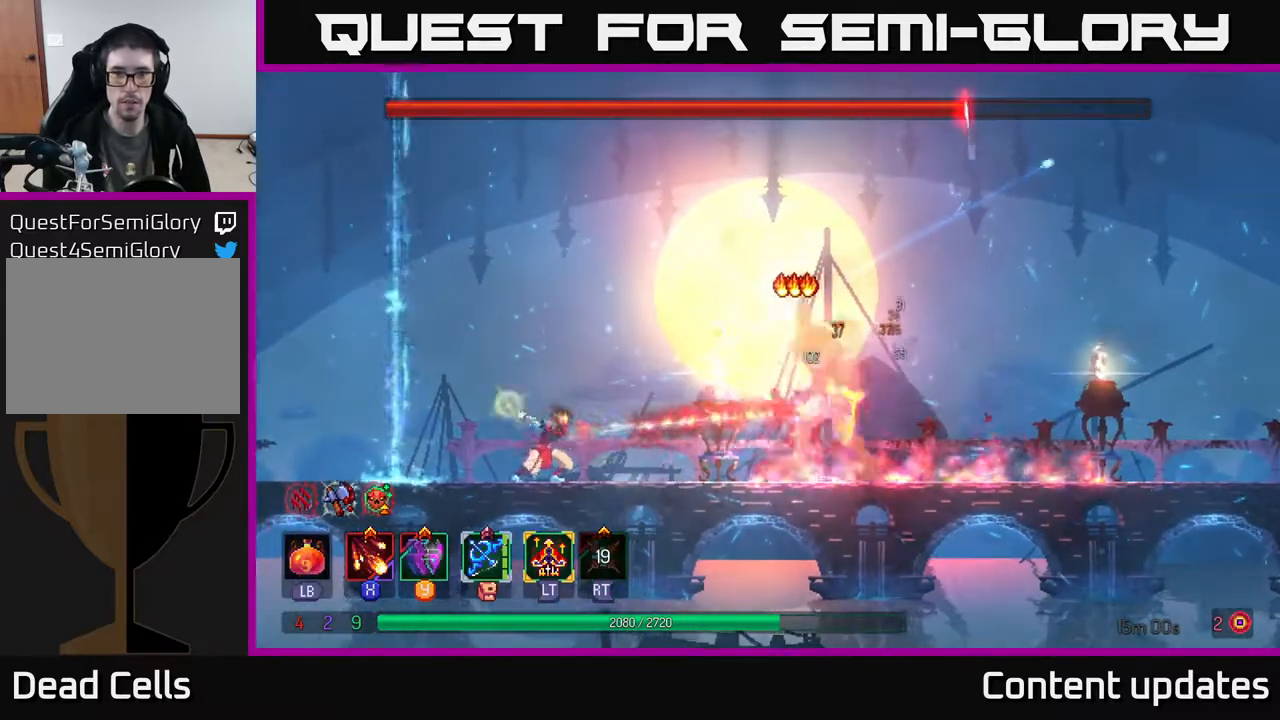
{"buttons": ["X"], "left_stick": "center", "right_stick": "center", "events": []}
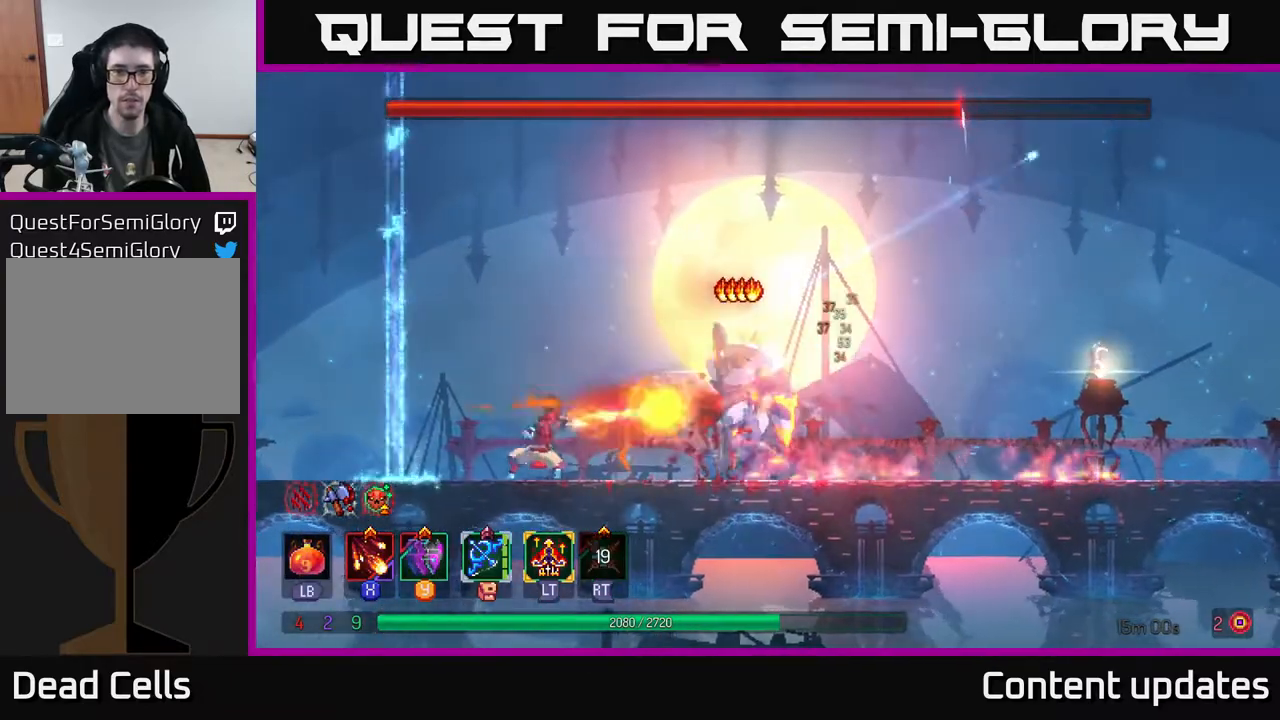
{"buttons": [], "left_stick": "center", "right_stick": "center", "events": [[150, "left_stick", "right"], [200, "X", "up"], [483, "left_stick", "center"]]}
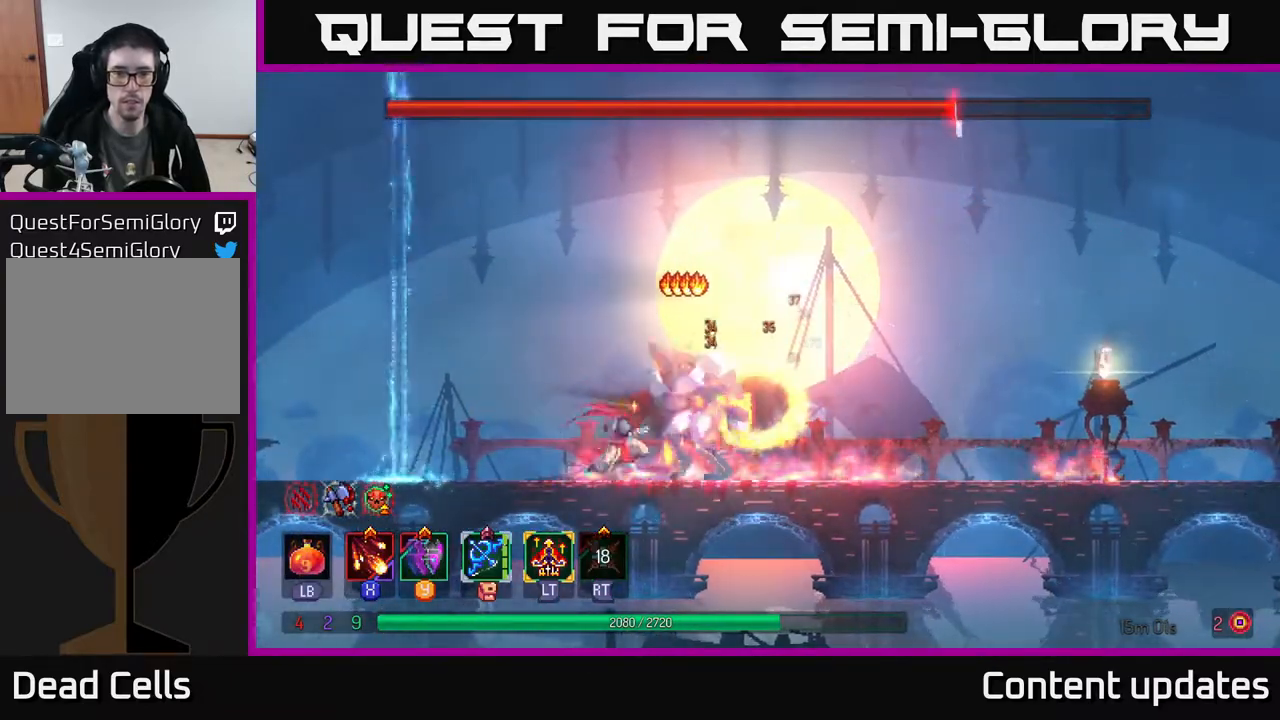
{"buttons": [], "left_stick": "center", "right_stick": "center", "events": []}
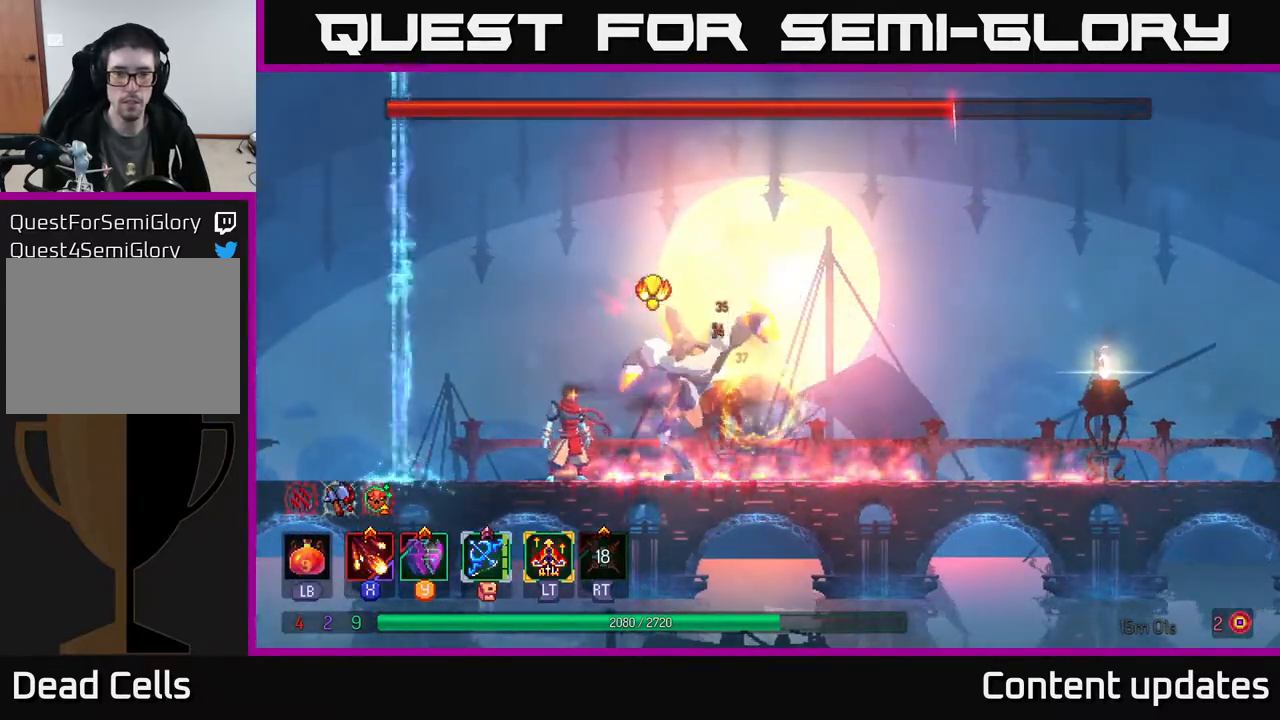
{"buttons": ["B"], "left_stick": "right", "right_stick": "center", "events": [[133, "Y", "down"], [133, "left_stick", "right"], [233, "Y", "up"], [483, "B", "down"]]}
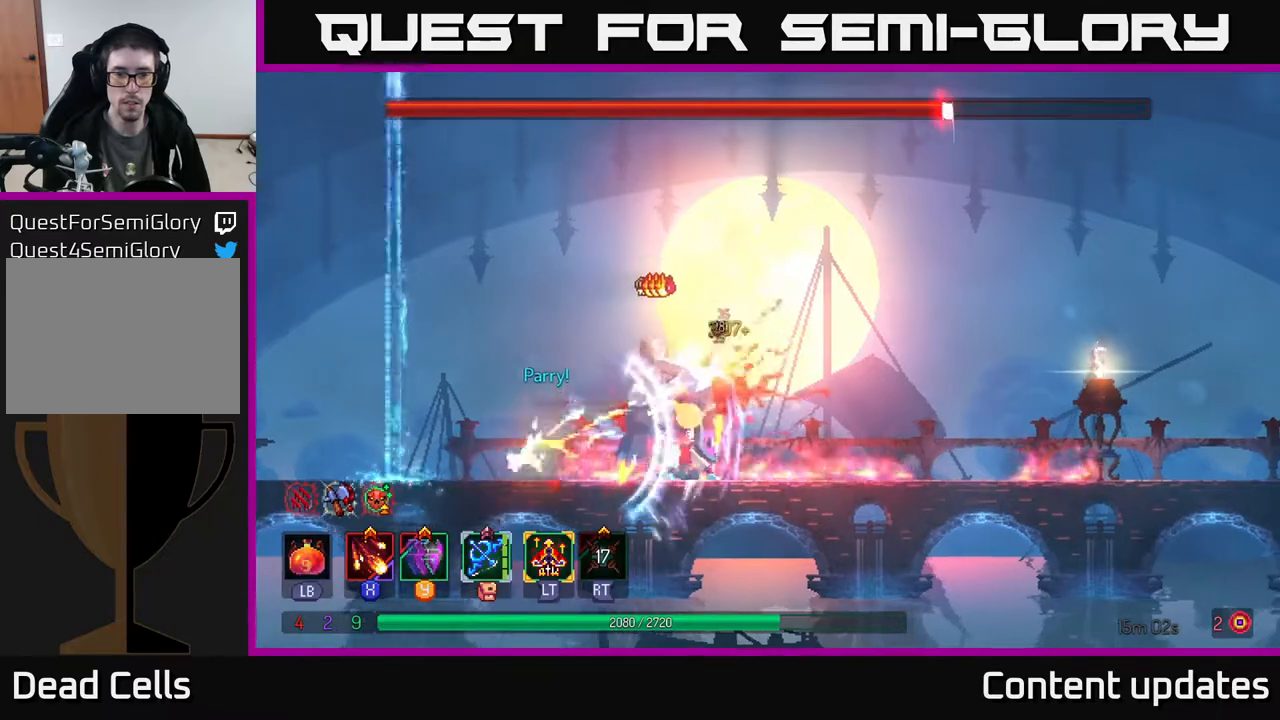
{"buttons": ["X"], "left_stick": "left", "right_stick": "center", "events": [[67, "B", "up"], [267, "left_stick", "left"], [300, "X", "down"]]}
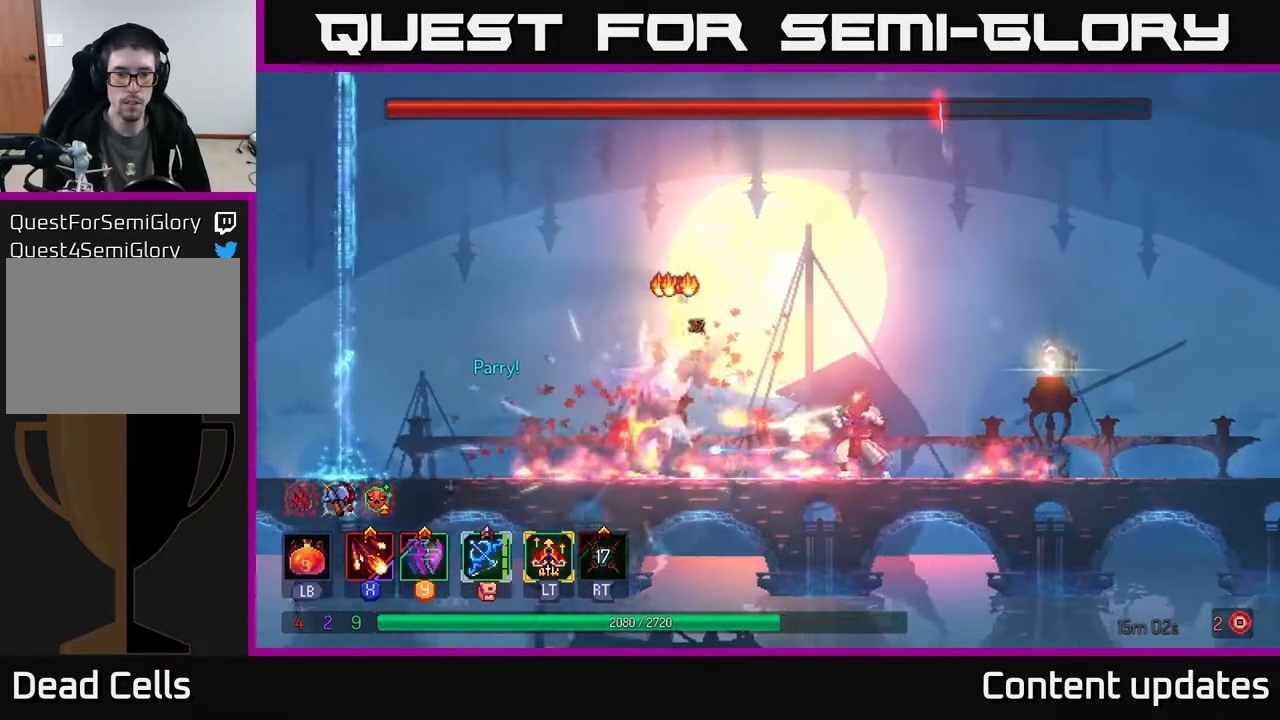
{"buttons": ["X"], "left_stick": "center", "right_stick": "center", "events": [[117, "left_stick", "center"]]}
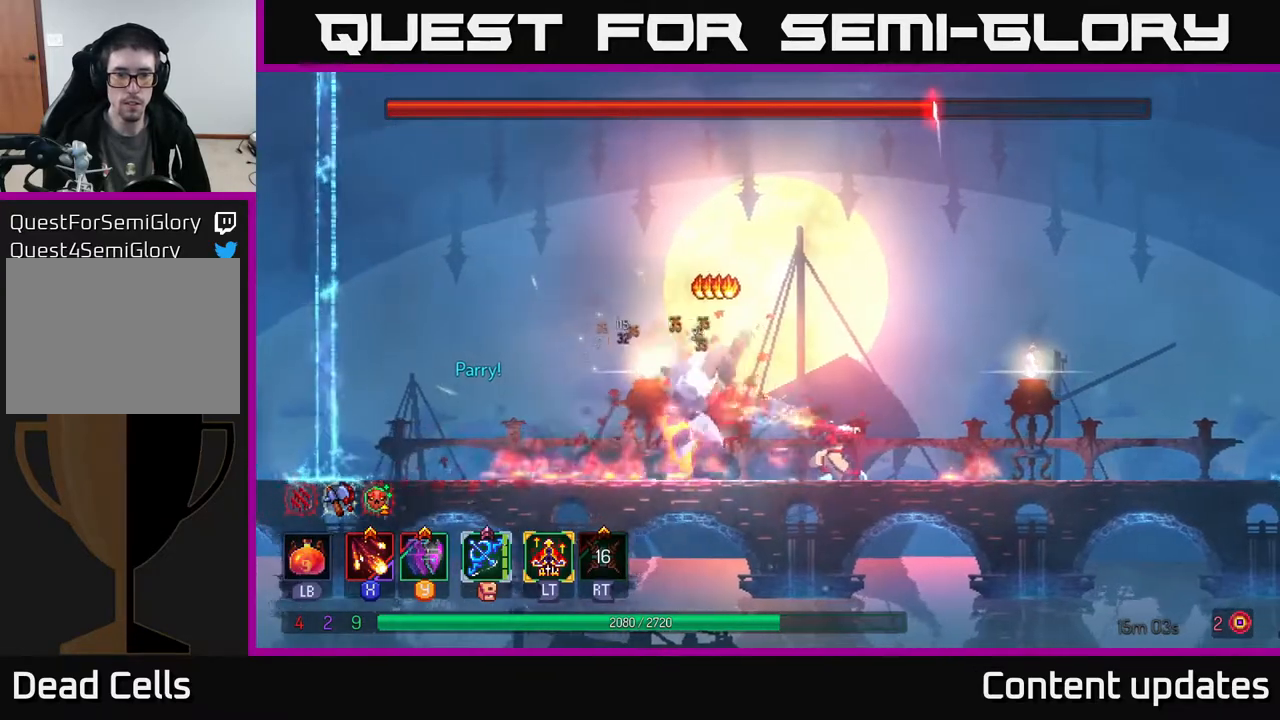
{"buttons": [], "left_stick": "center", "right_stick": "center", "events": [[500, "X", "up"]]}
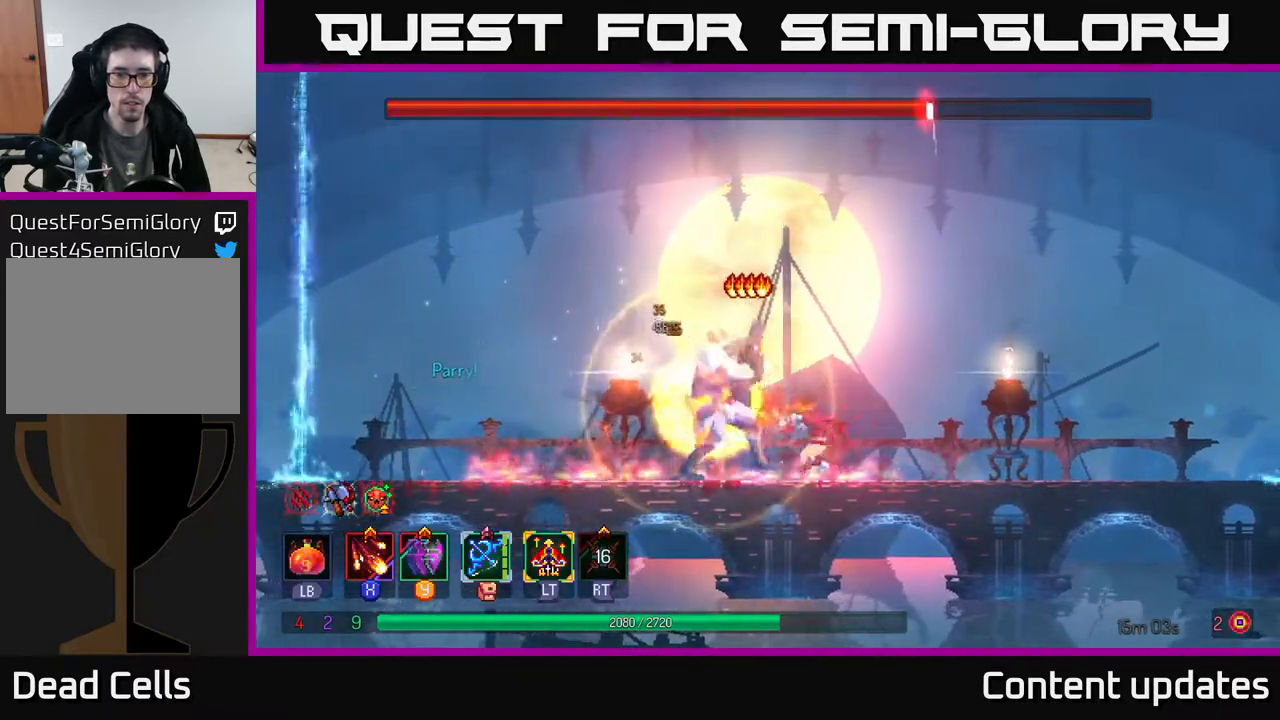
{"buttons": ["X"], "left_stick": "left", "right_stick": "center", "events": [[67, "left_stick", "right"], [117, "B", "down"], [233, "B", "up"], [367, "left_stick", "left"], [417, "X", "down"]]}
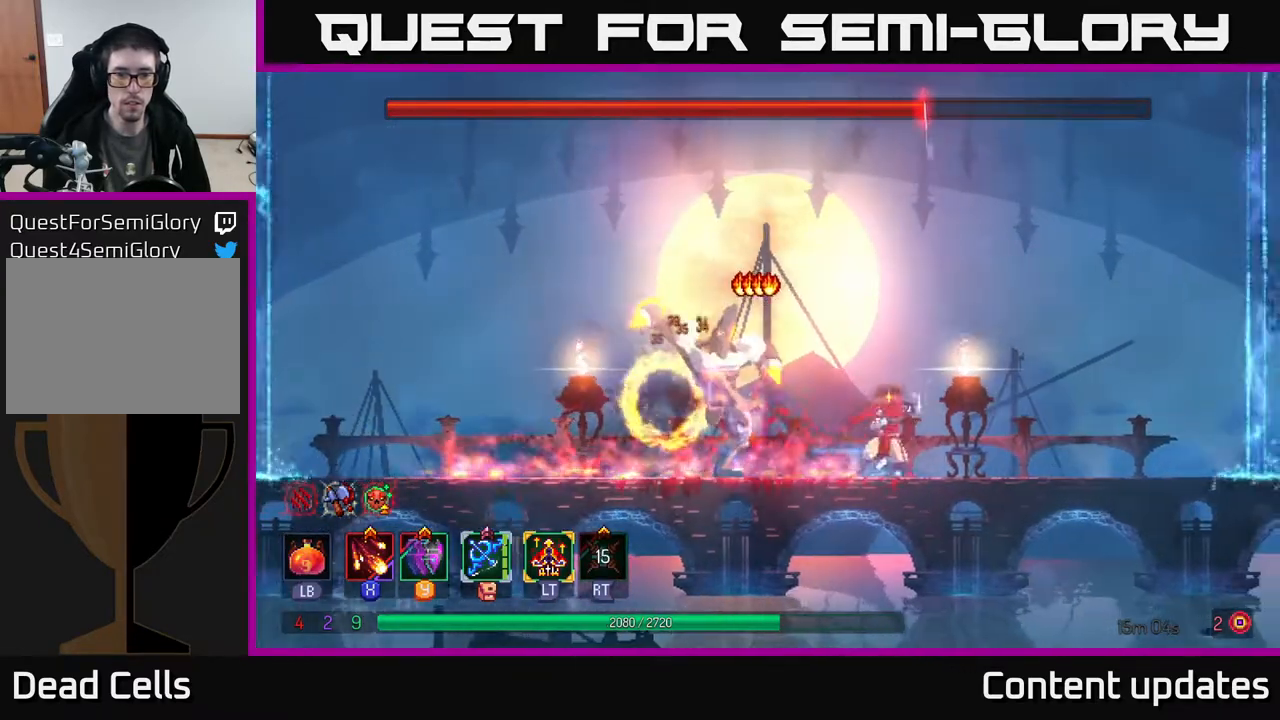
{"buttons": [], "left_stick": "right", "right_stick": "center", "events": [[67, "left_stick", "center"], [233, "X", "up"], [267, "left_stick", "right"], [333, "B", "down"], [450, "B", "up"]]}
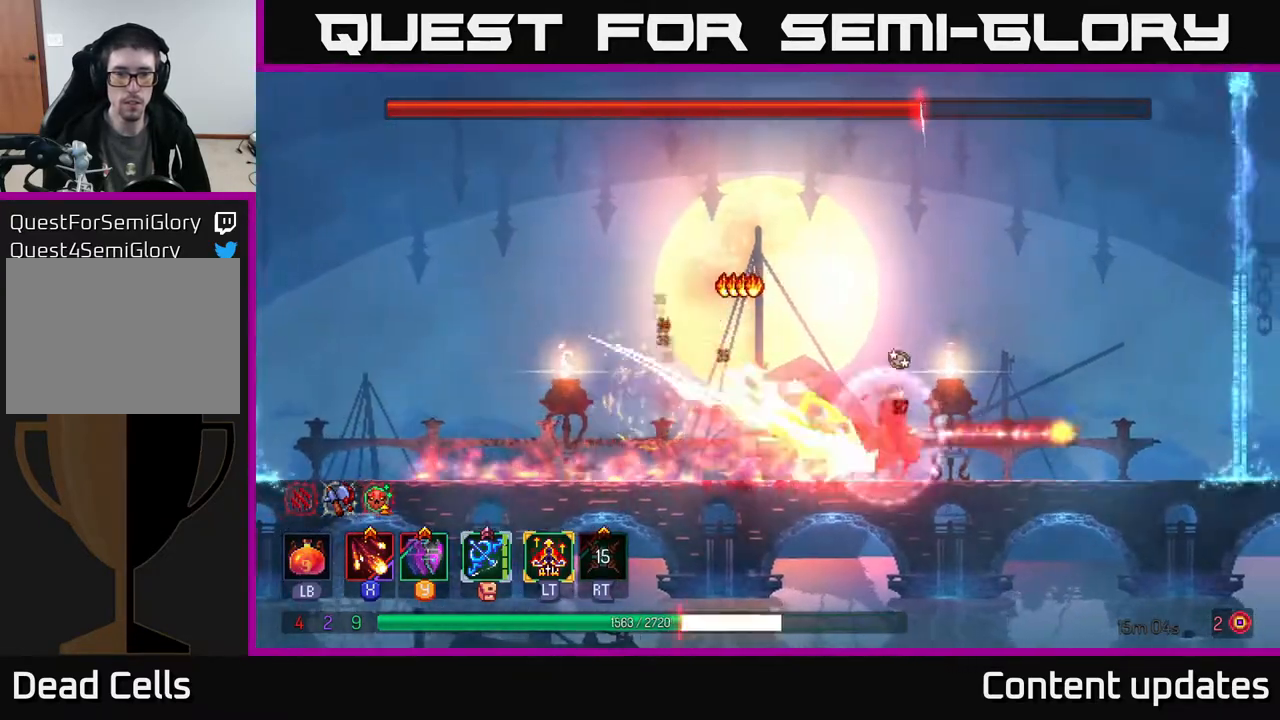
{"buttons": ["X"], "left_stick": "center", "right_stick": "center", "events": [[100, "left_stick", "left"], [150, "X", "down"], [383, "left_stick", "center"]]}
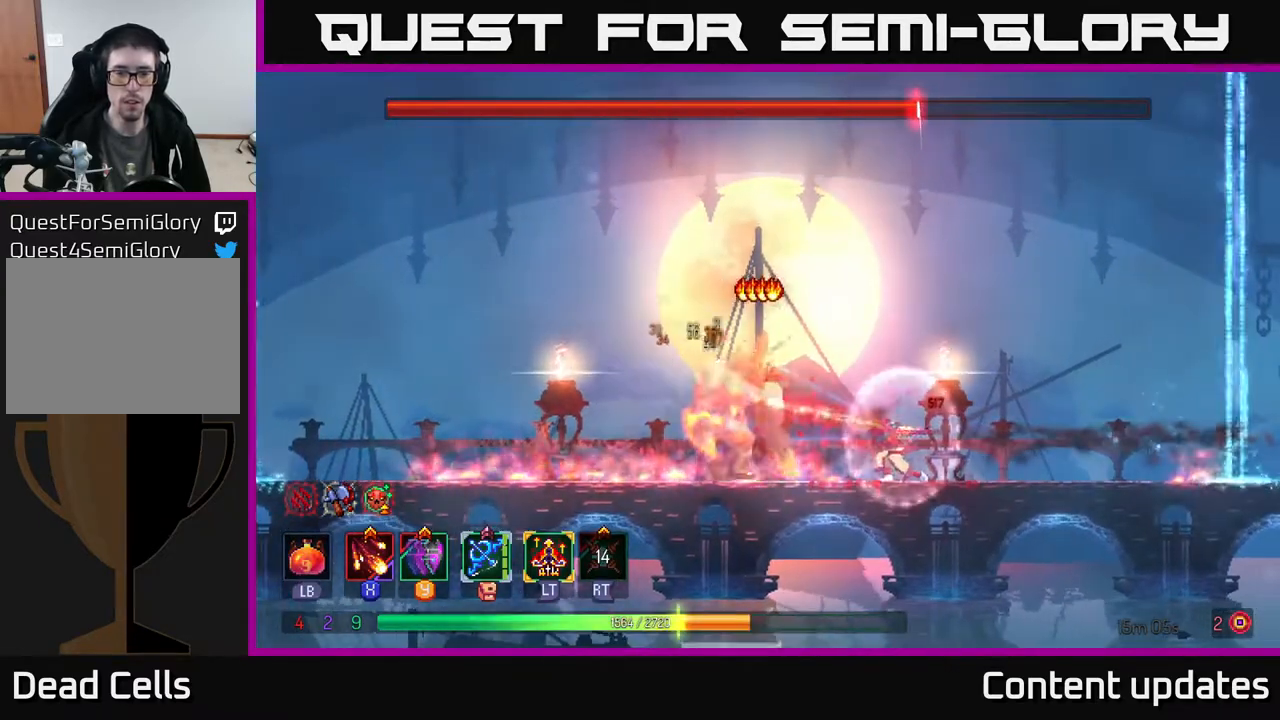
{"buttons": ["B"], "left_stick": "right", "right_stick": "center", "events": [[300, "X", "up"], [350, "left_stick", "right"], [400, "B", "down"]]}
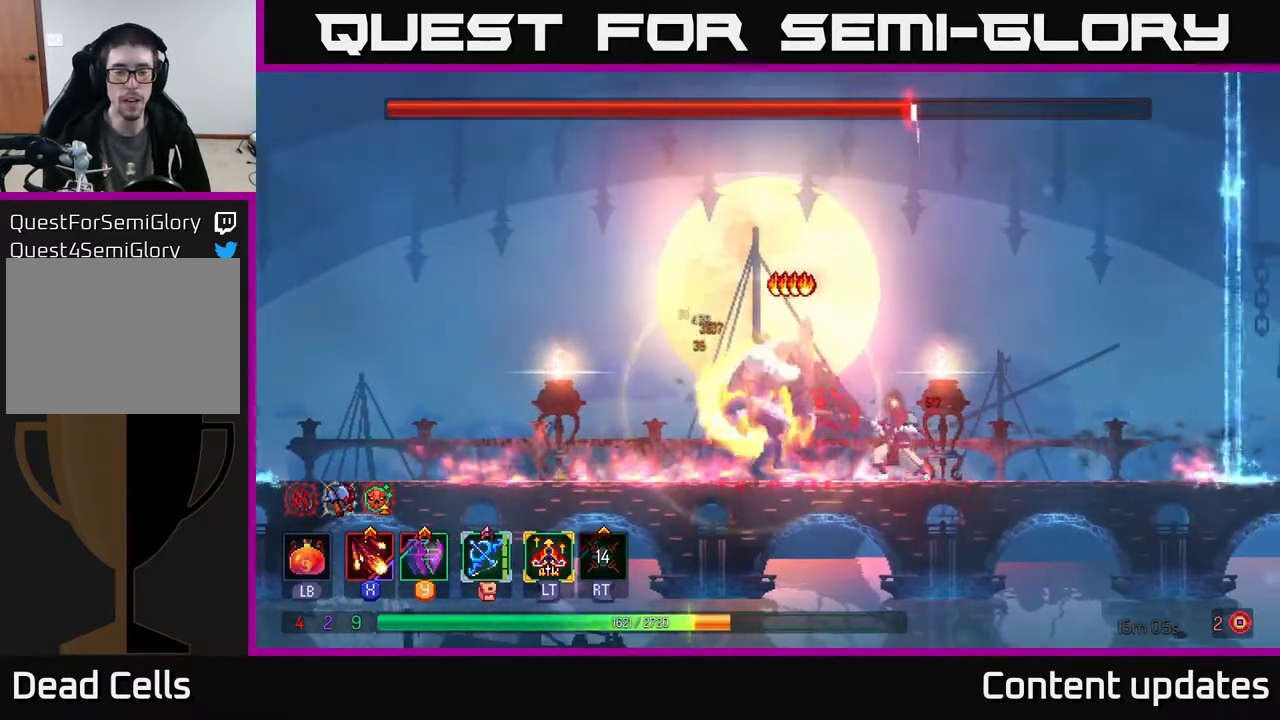
{"buttons": [], "left_stick": "right", "right_stick": "center", "events": [[50, "B", "up"]]}
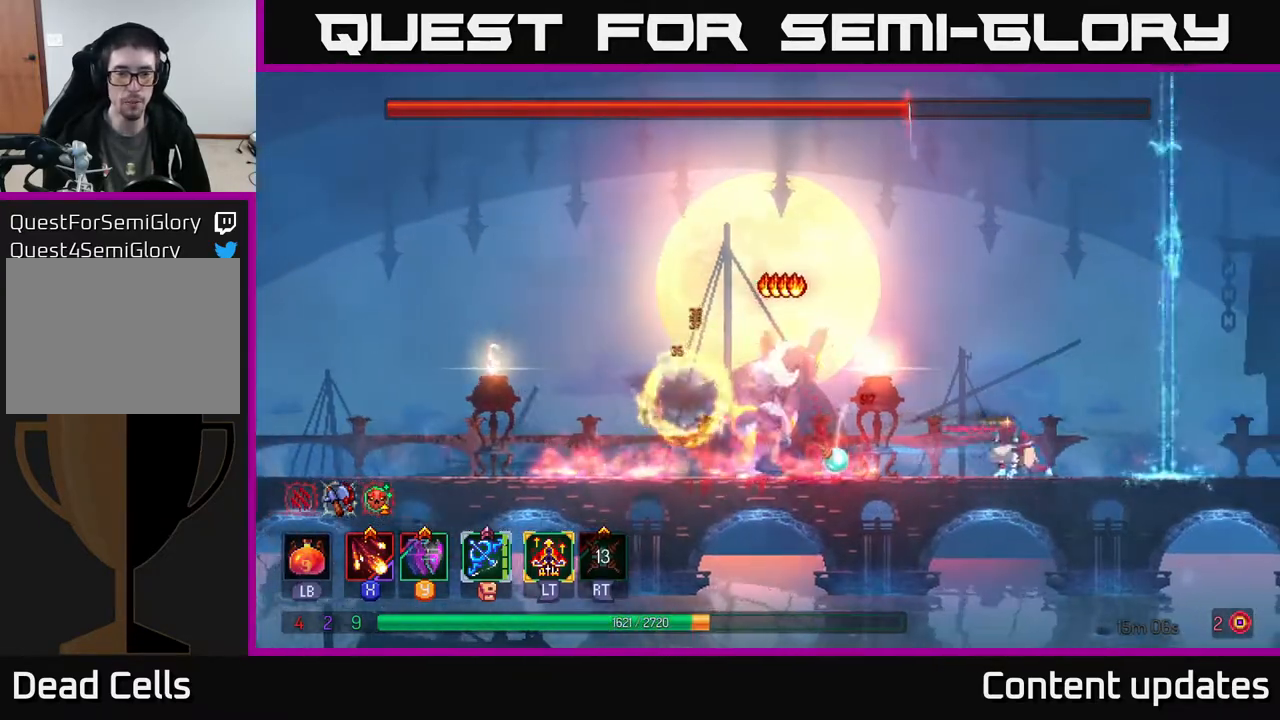
{"buttons": ["X"], "left_stick": "center", "right_stick": "center", "events": [[33, "X", "down"], [33, "left_stick", "left"], [267, "left_stick", "center"]]}
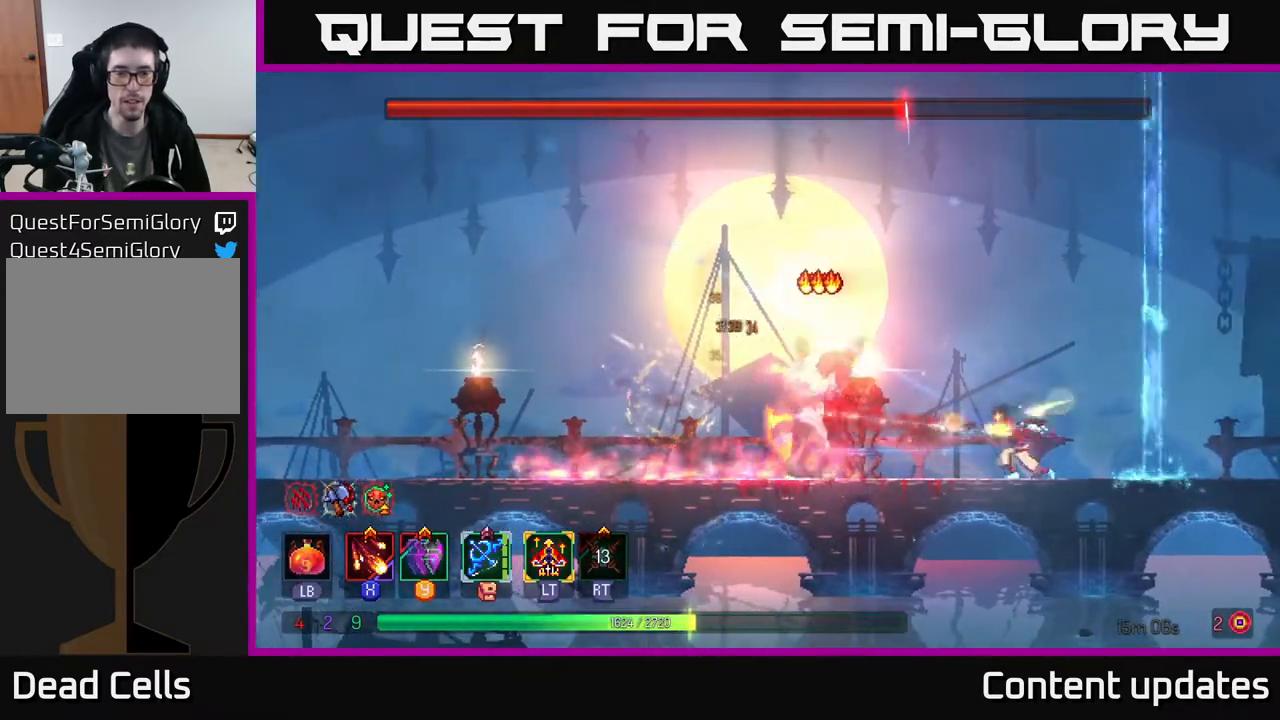
{"buttons": ["X"], "left_stick": "center", "right_stick": "center", "events": []}
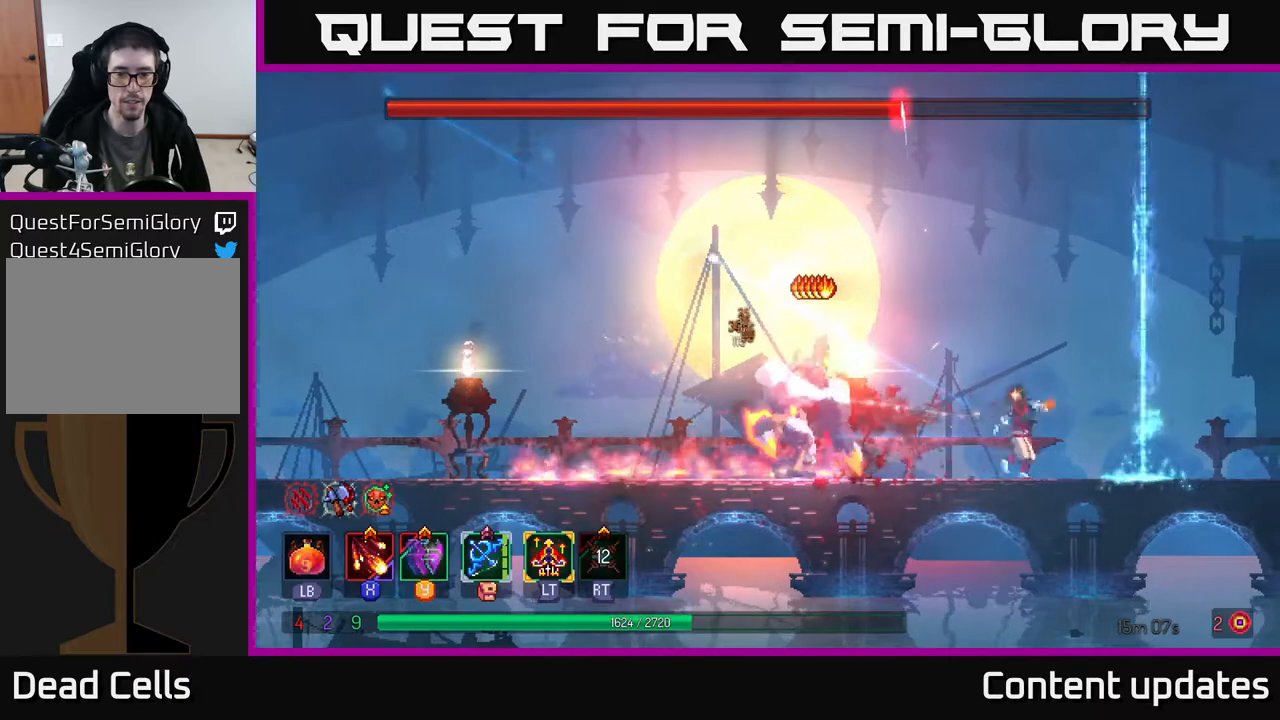
{"buttons": ["X"], "left_stick": "center", "right_stick": "center", "events": [[417, "X", "up"], [450, "X", "down"]]}
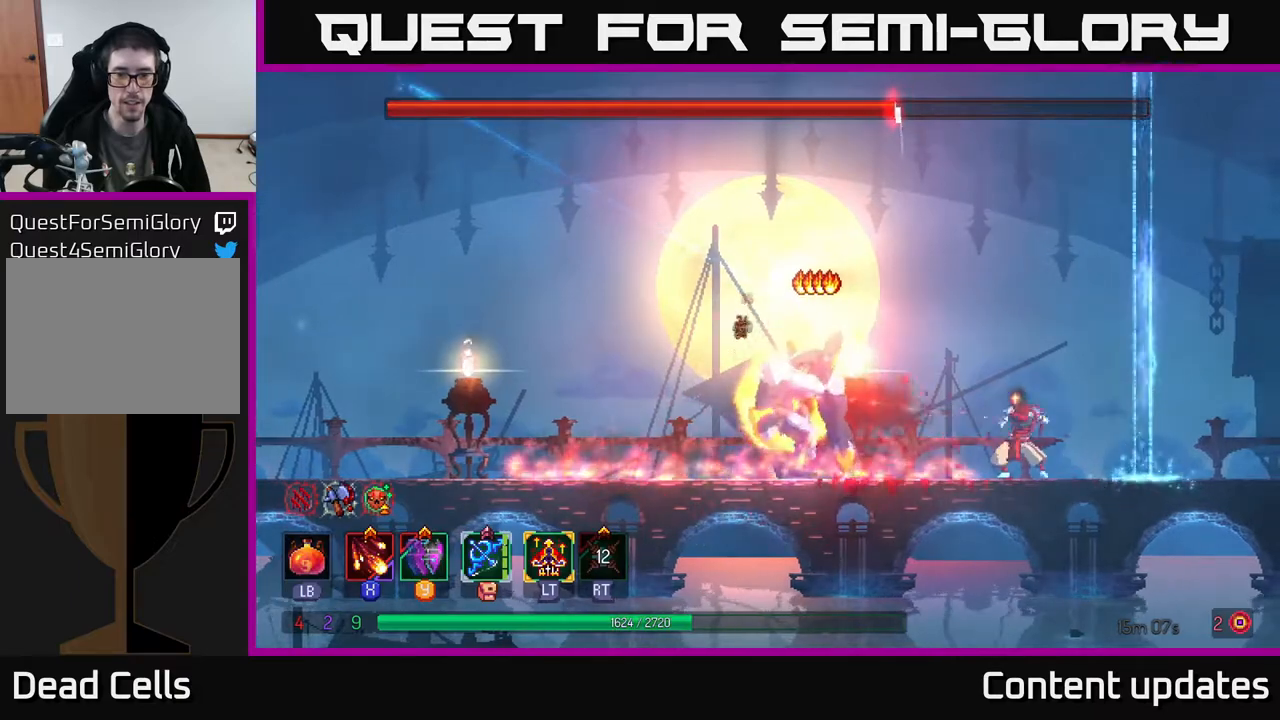
{"buttons": ["X"], "left_stick": "center", "right_stick": "center", "events": []}
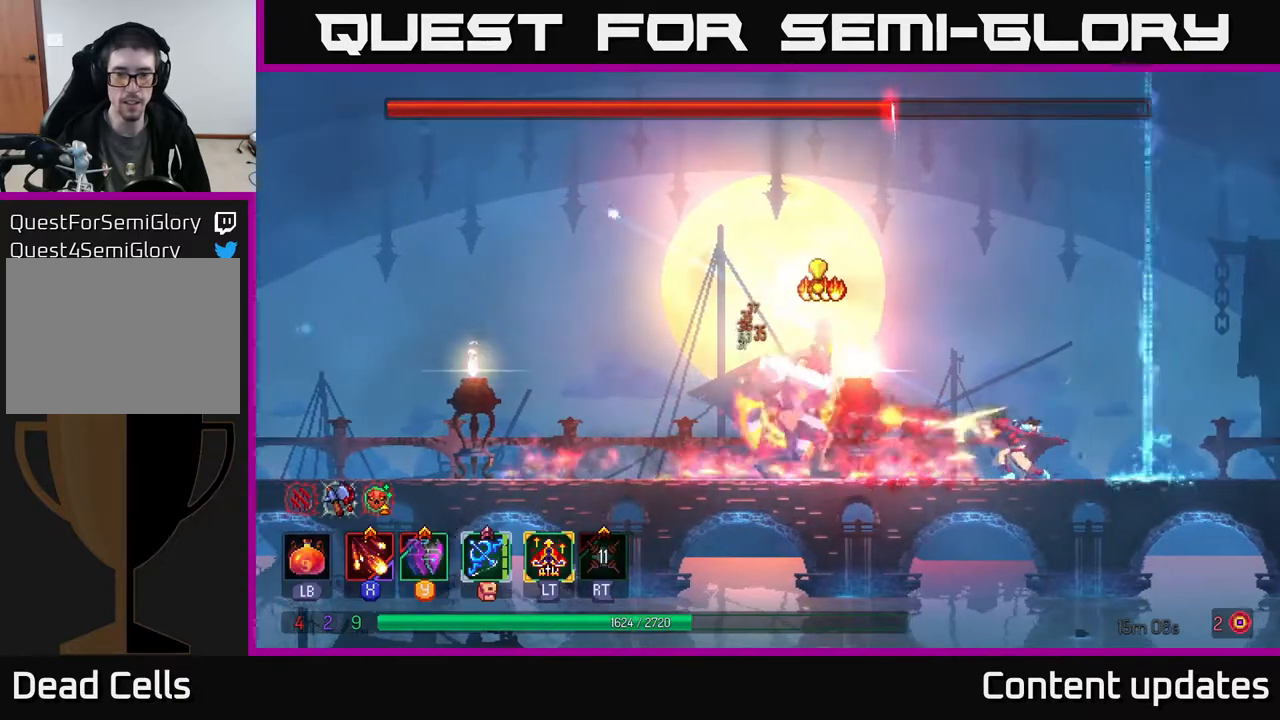
{"buttons": ["X"], "left_stick": "center", "right_stick": "center", "events": []}
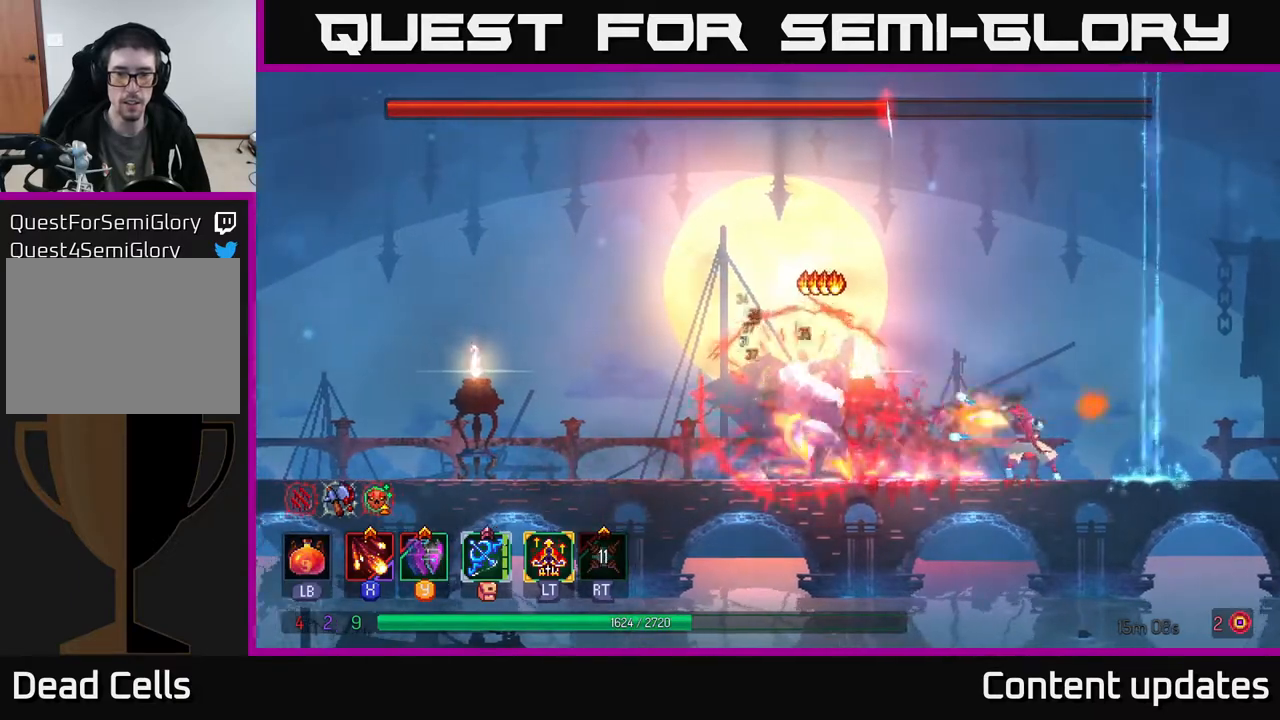
{"buttons": ["X"], "left_stick": "center", "right_stick": "center", "events": []}
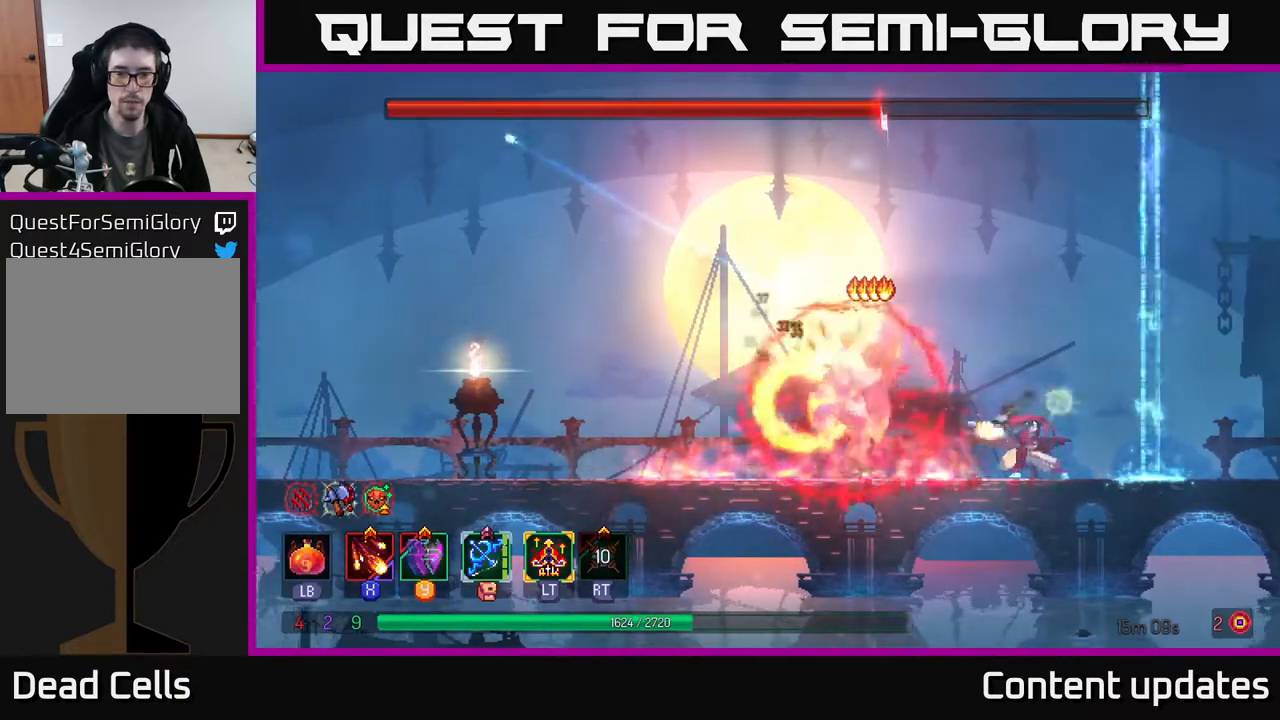
{"buttons": [], "left_stick": "right", "right_stick": "center", "events": [[250, "left_stick", "right"], [267, "X", "up"]]}
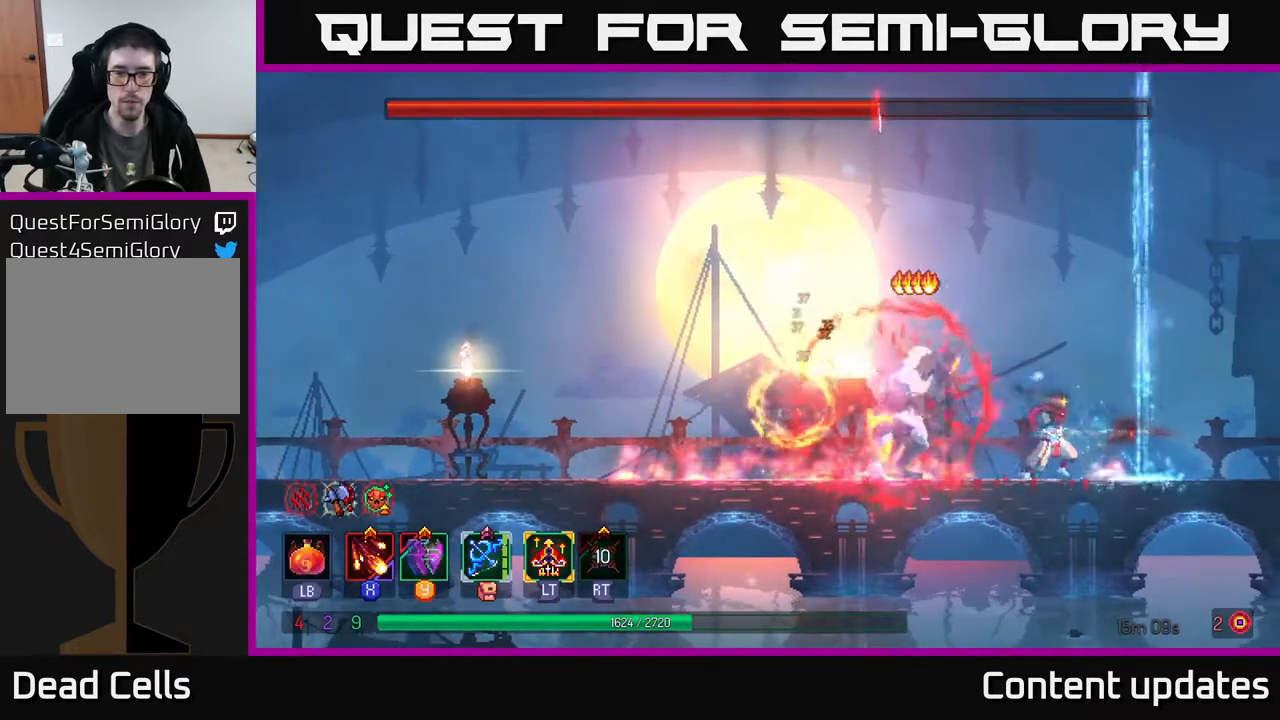
{"buttons": [], "left_stick": "center", "right_stick": "center", "events": [[333, "left_stick", "center"]]}
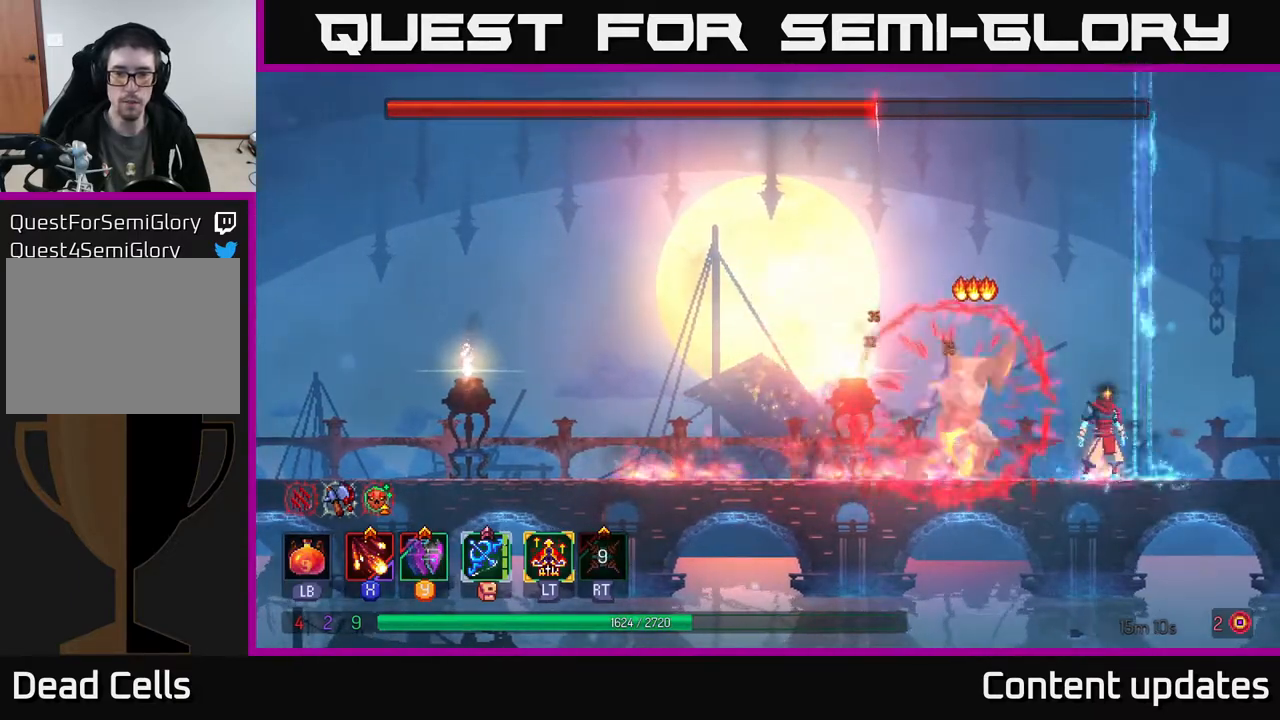
{"buttons": ["A"], "left_stick": "center", "right_stick": "center", "events": [[33, "A", "down"], [267, "A", "up"], [317, "A", "down"]]}
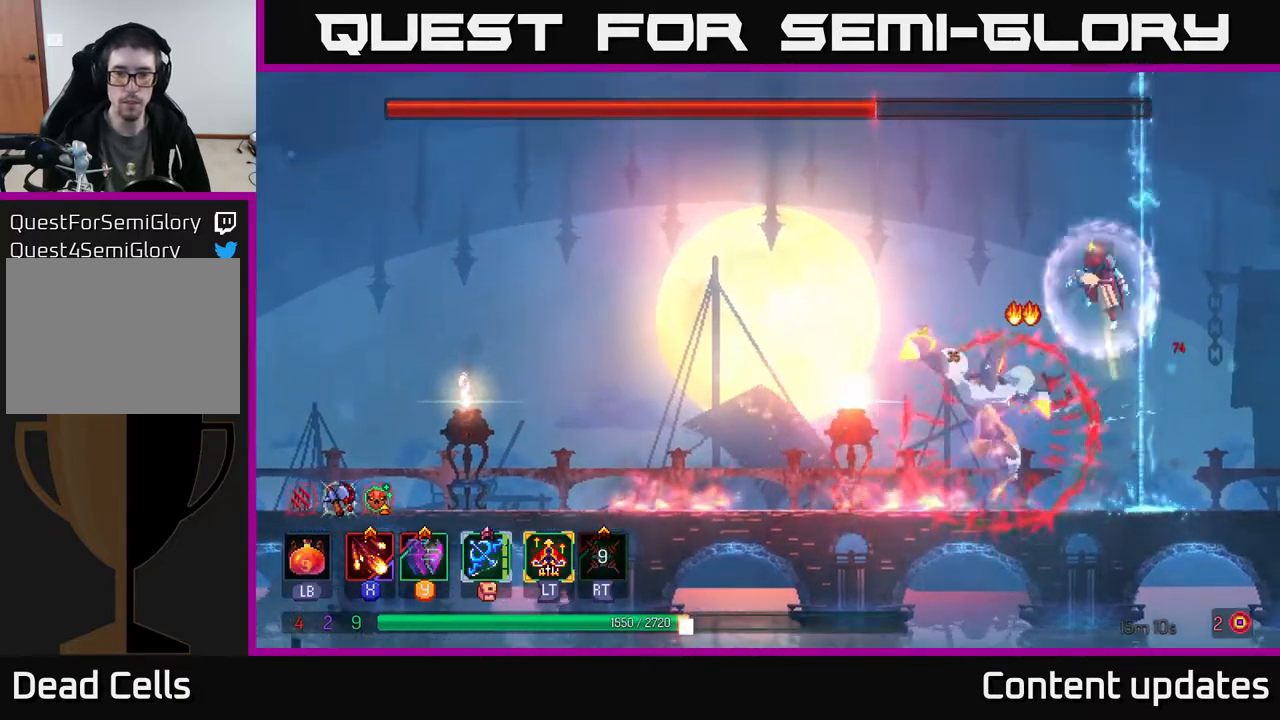
{"buttons": [], "left_stick": "left", "right_stick": "center", "events": [[17, "A", "up"], [17, "left_stick", "left"], [100, "B", "down"], [267, "B", "up"], [300, "B", "down"], [417, "B", "up"]]}
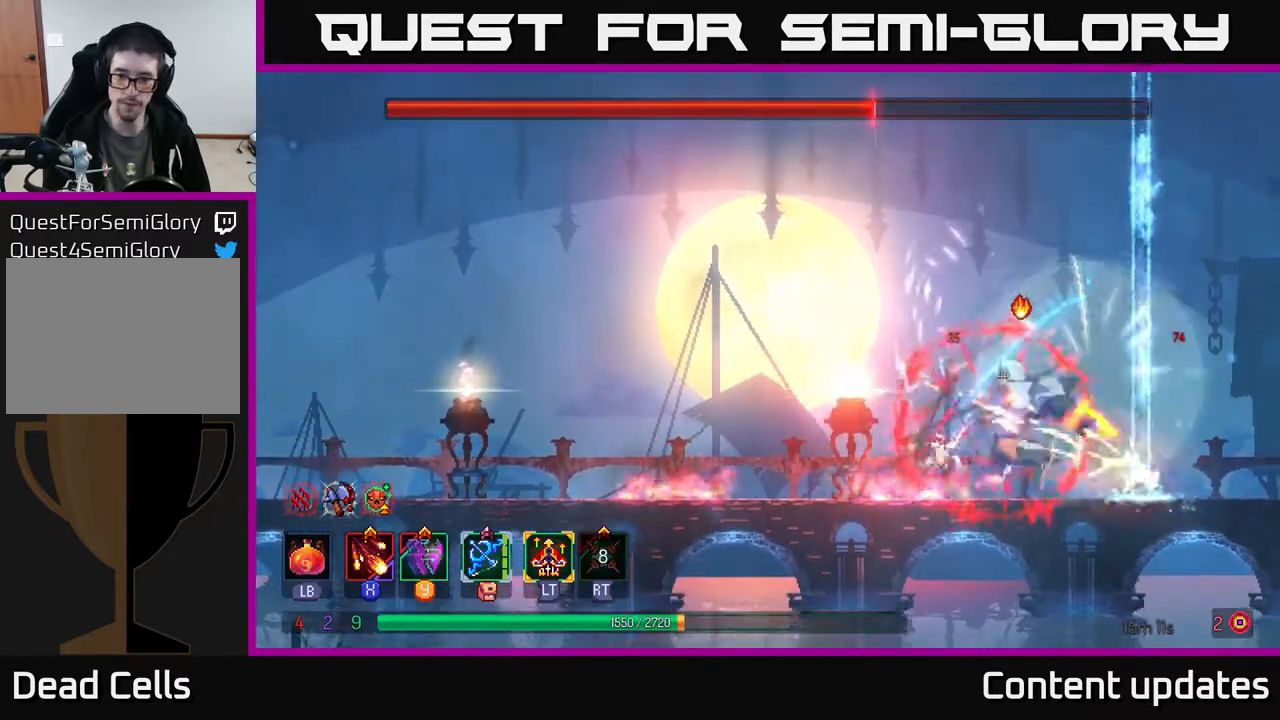
{"buttons": ["X"], "left_stick": "center", "right_stick": "center", "events": [[233, "X", "down"], [233, "left_stick", "right"], [383, "left_stick", "center"]]}
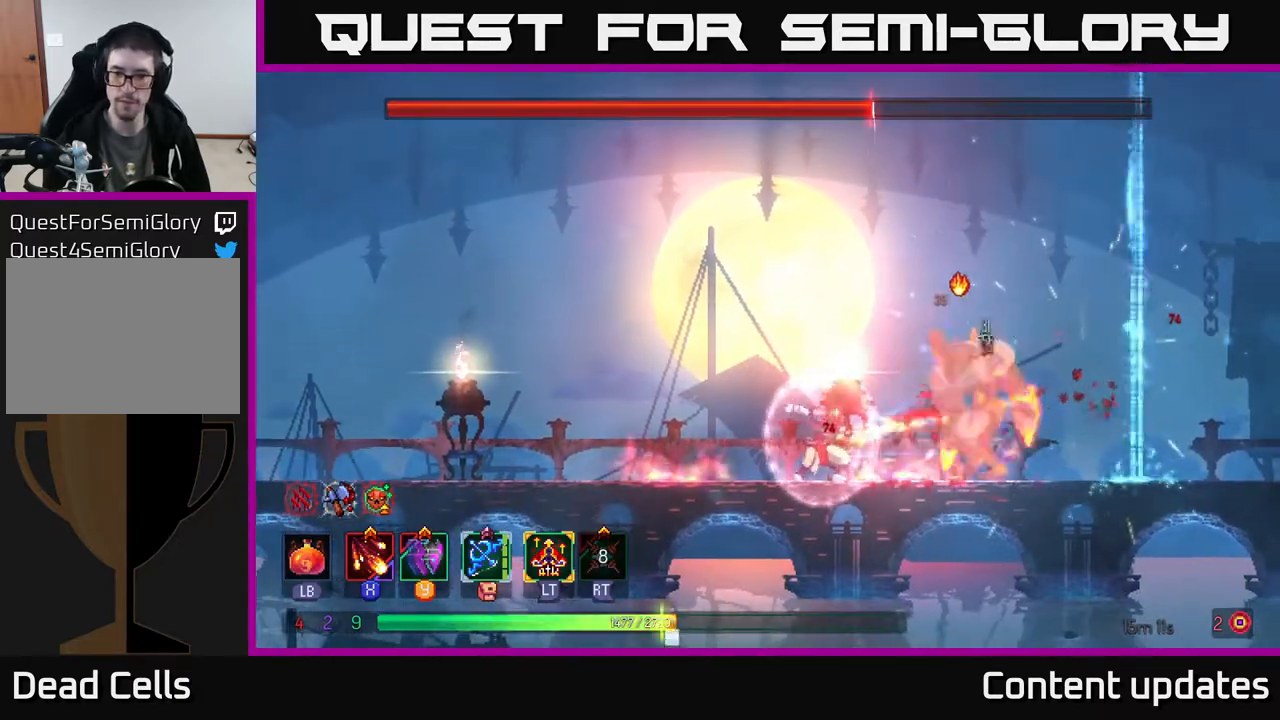
{"buttons": [], "left_stick": "center", "right_stick": "center", "events": [[417, "X", "up"]]}
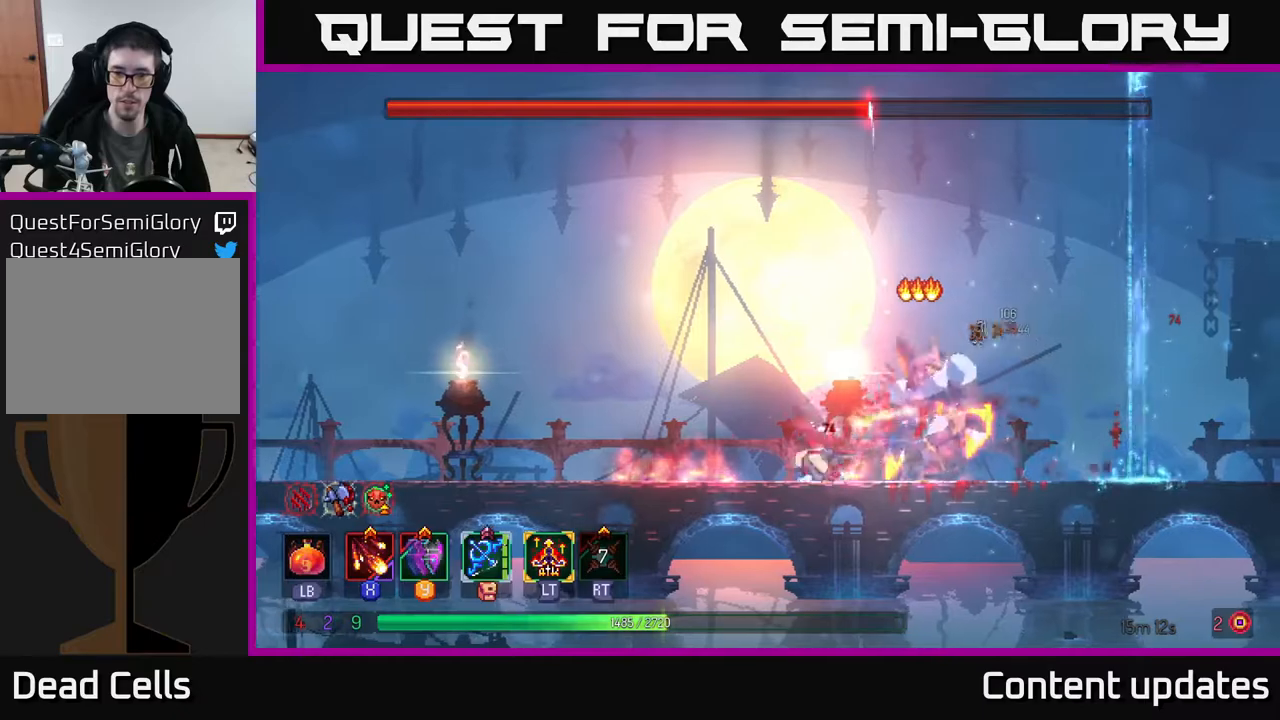
{"buttons": ["X"], "left_stick": "right", "right_stick": "center", "events": [[17, "left_stick", "left"], [67, "B", "down"], [217, "B", "up"], [417, "left_stick", "right"], [433, "X", "down"]]}
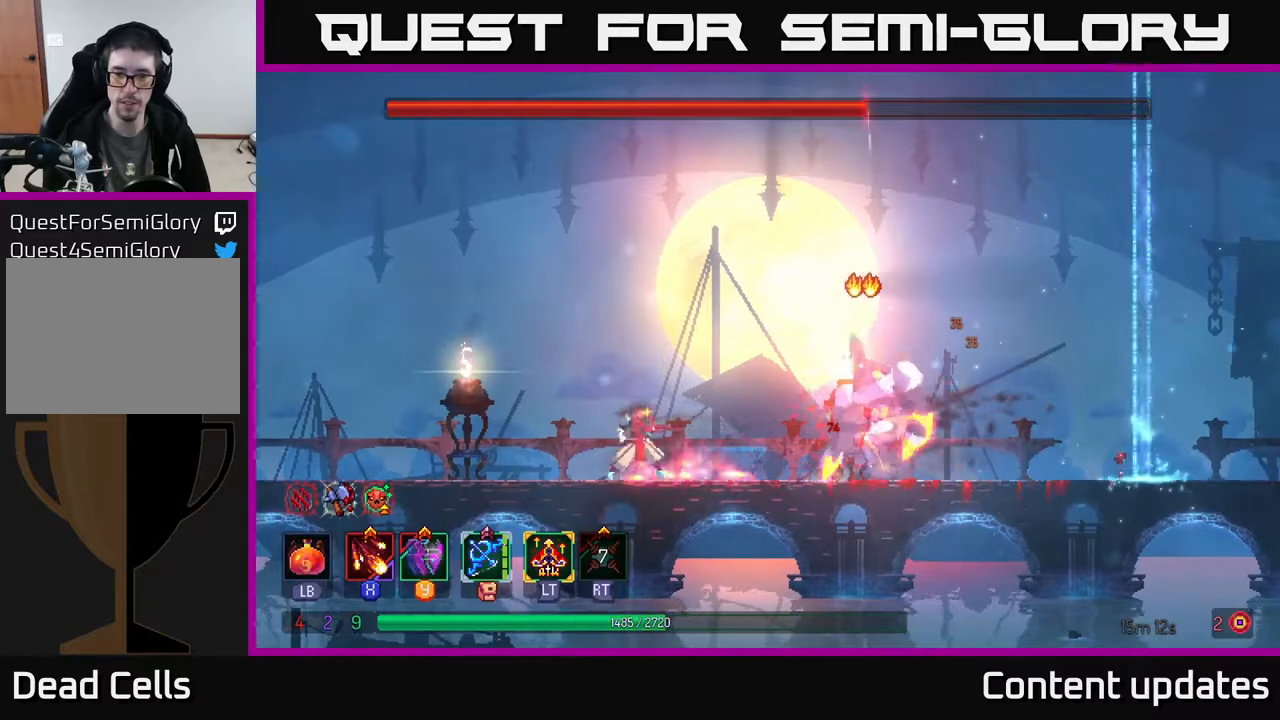
{"buttons": ["X"], "left_stick": "center", "right_stick": "center", "events": [[67, "left_stick", "center"]]}
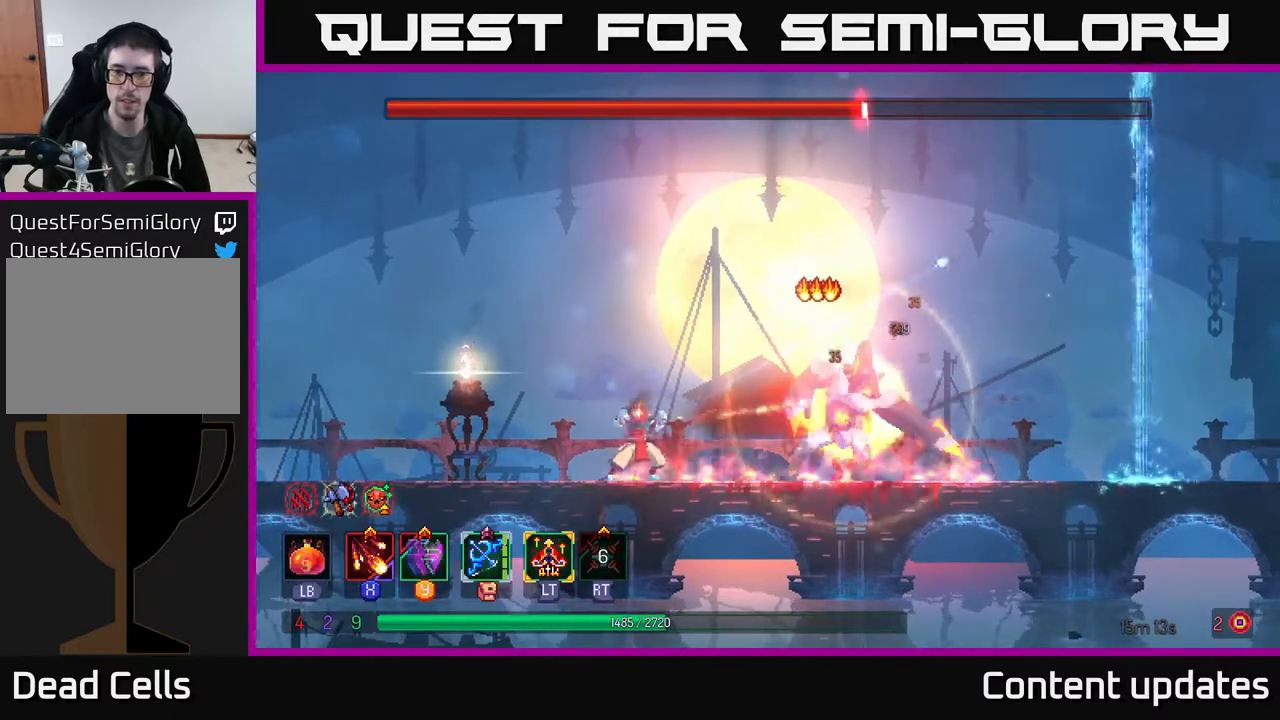
{"buttons": [], "left_stick": "left", "right_stick": "center", "events": [[450, "X", "up"], [500, "left_stick", "left"]]}